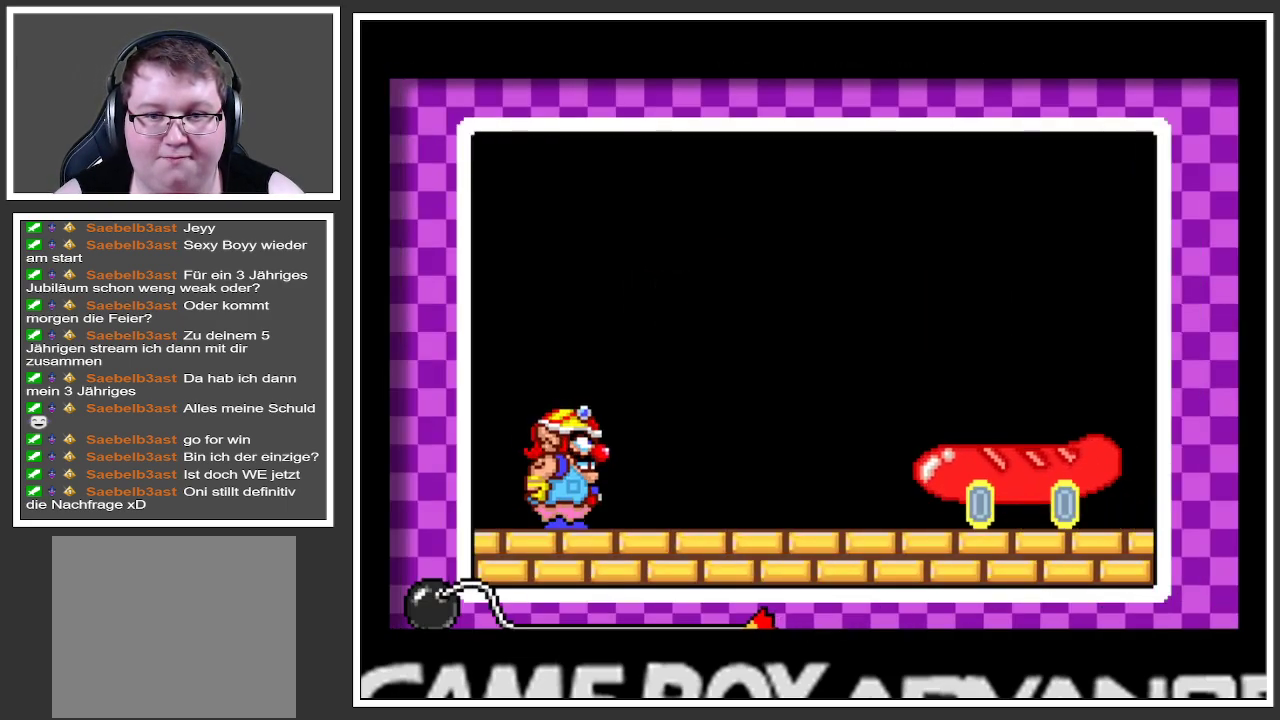
Gameplay with a controller (Xbox layout); each line is a JSON object with the inputs held at the frame after it. "events" lists button and stick changes between this image and that frame as [ms after this image, input, new state], when the widget could be followed in between. Not read: L3 R3.
{"buttons": ["A"], "left_stick": "center", "right_stick": "center", "events": [[284, "A", "down"]]}
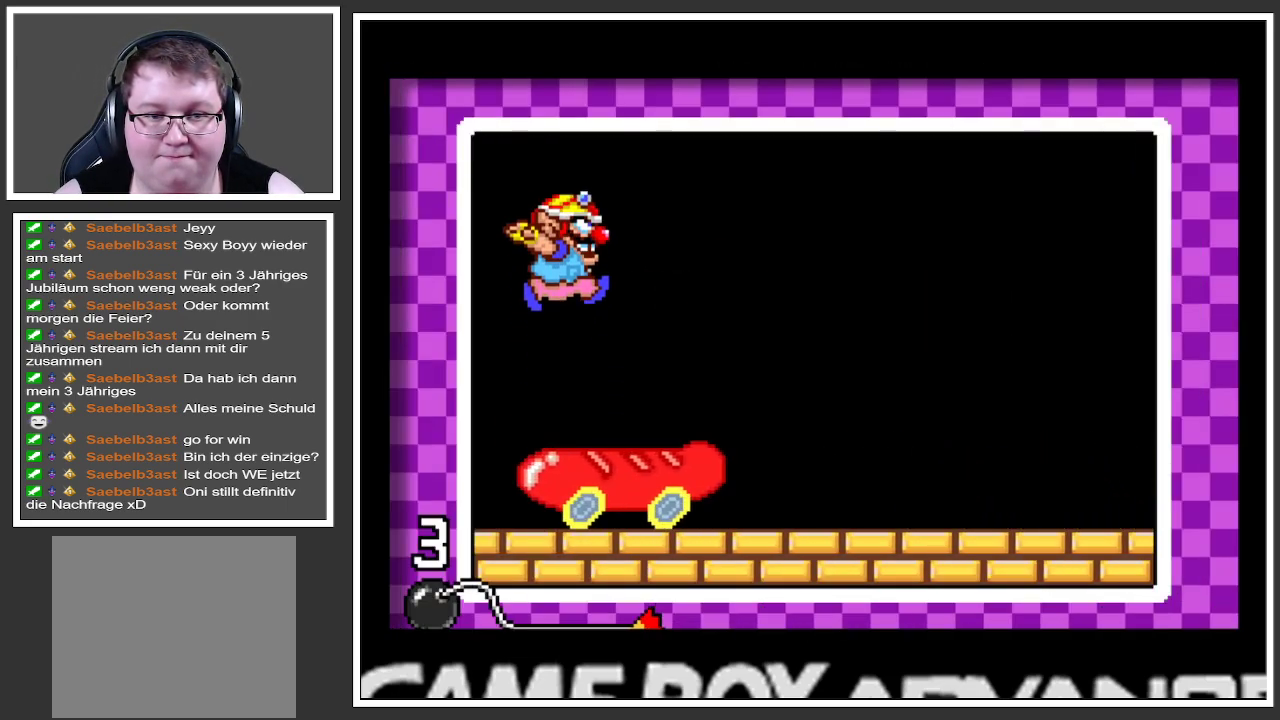
{"buttons": [], "left_stick": "center", "right_stick": "center", "events": [[500, "A", "up"]]}
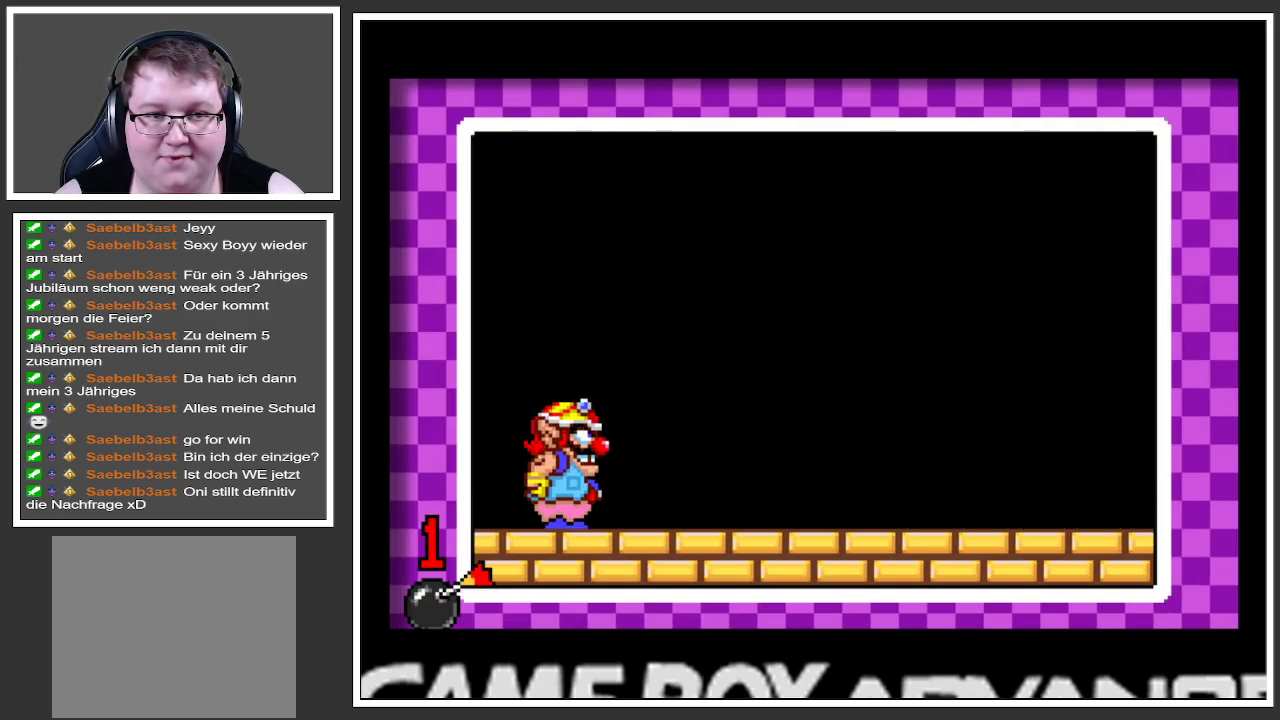
{"buttons": [], "left_stick": "center", "right_stick": "center", "events": []}
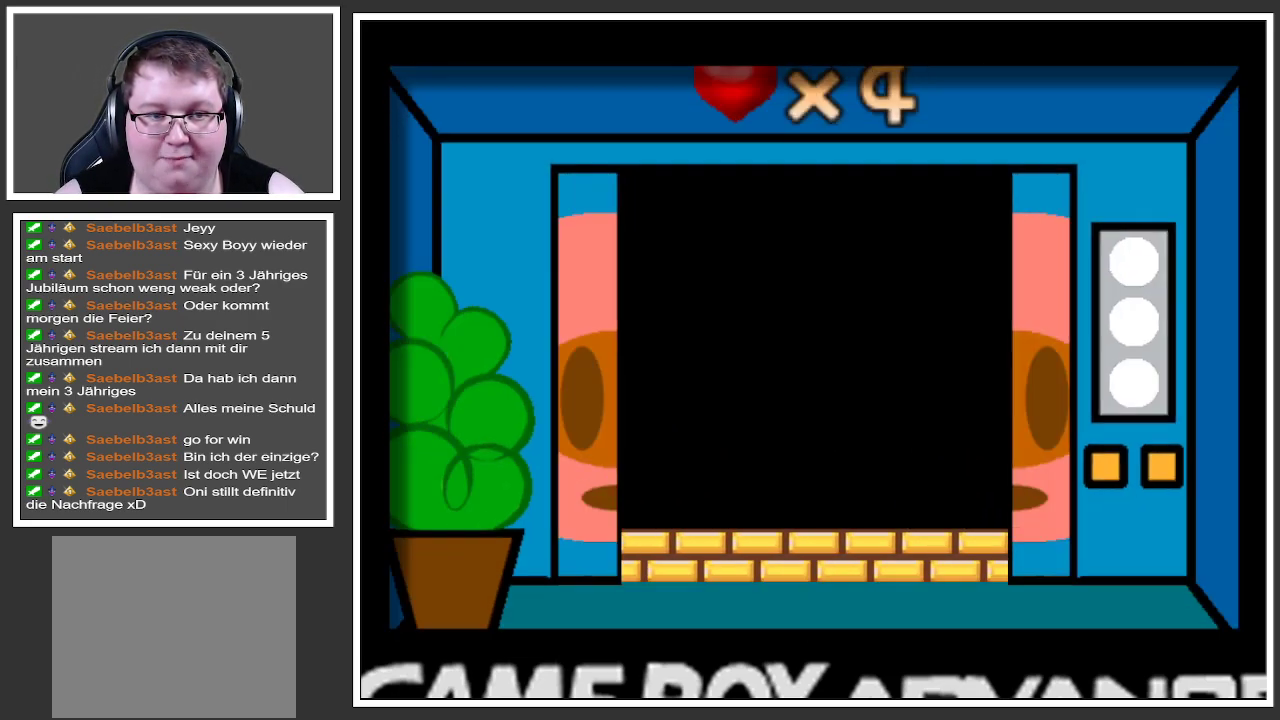
{"buttons": [], "left_stick": "center", "right_stick": "center", "events": []}
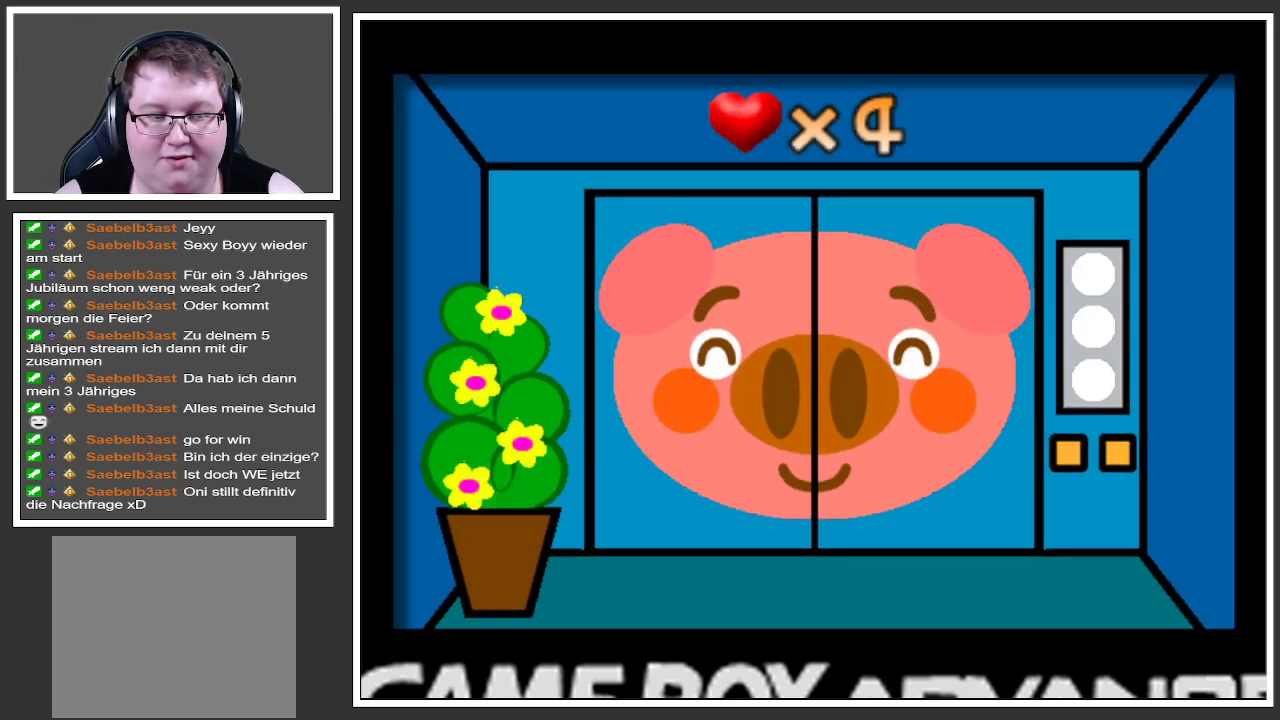
{"buttons": [], "left_stick": "center", "right_stick": "center", "events": []}
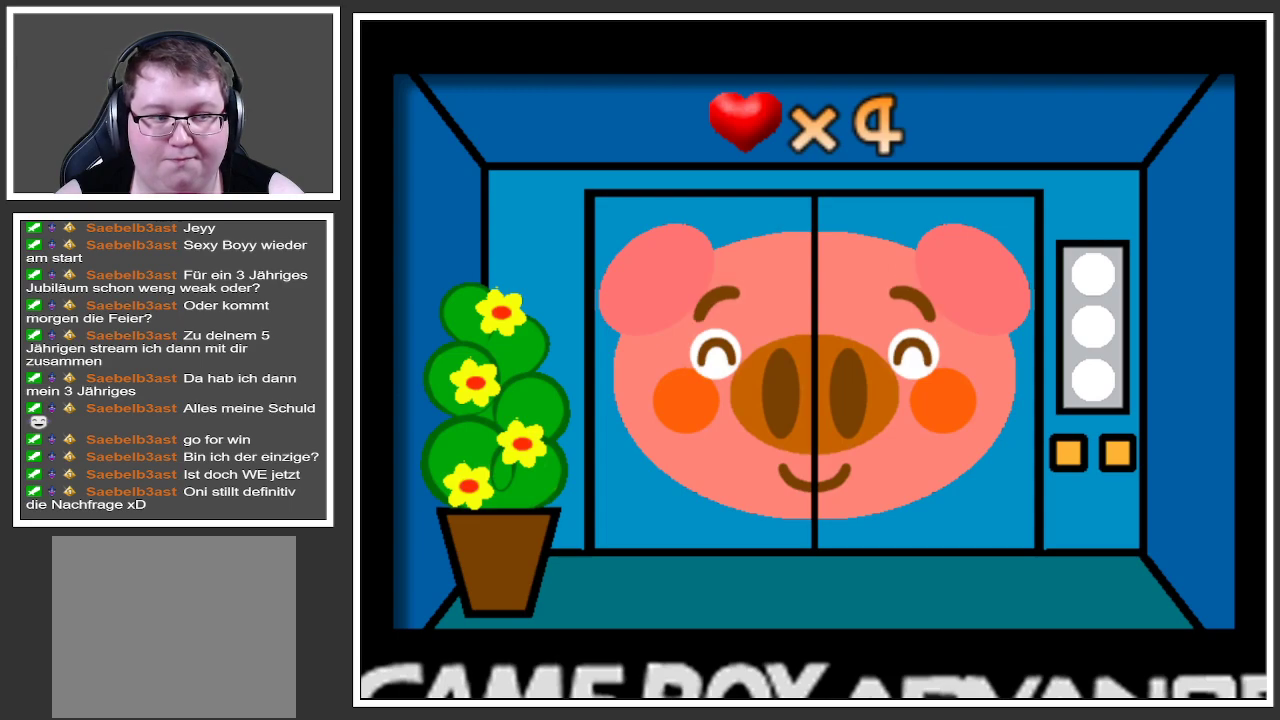
{"buttons": [], "left_stick": "center", "right_stick": "center", "events": []}
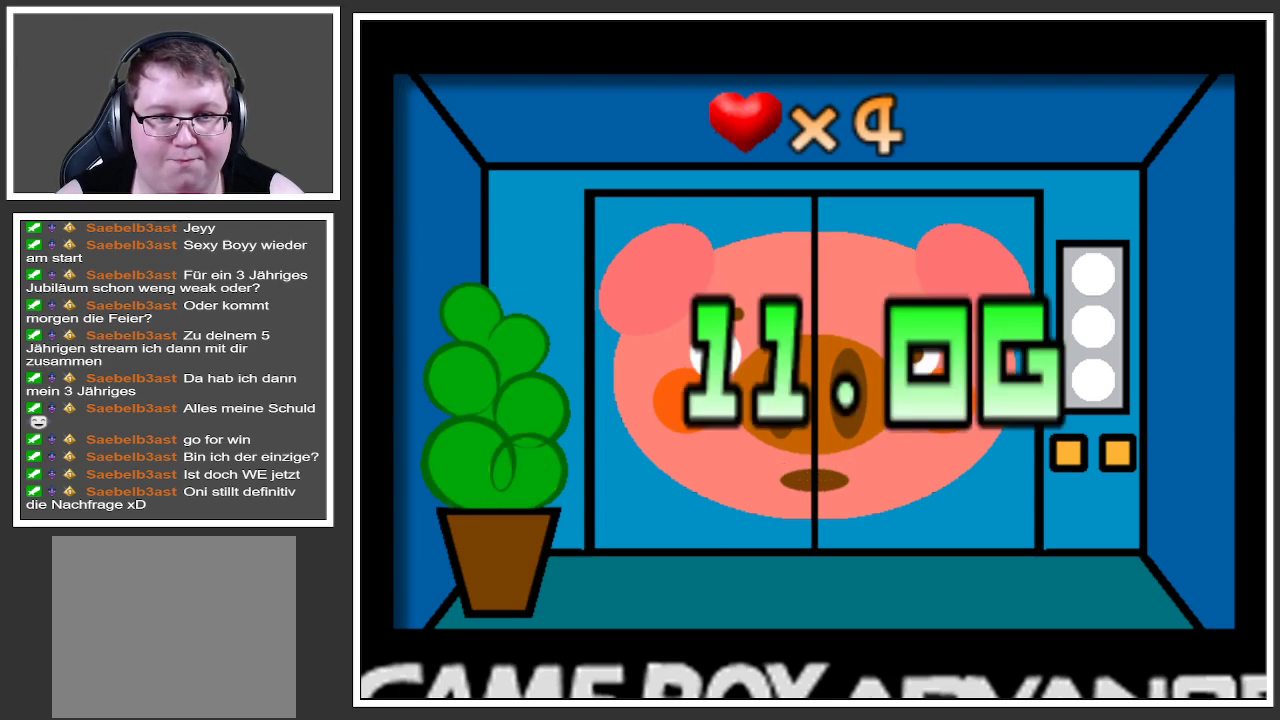
{"buttons": [], "left_stick": "center", "right_stick": "center", "events": []}
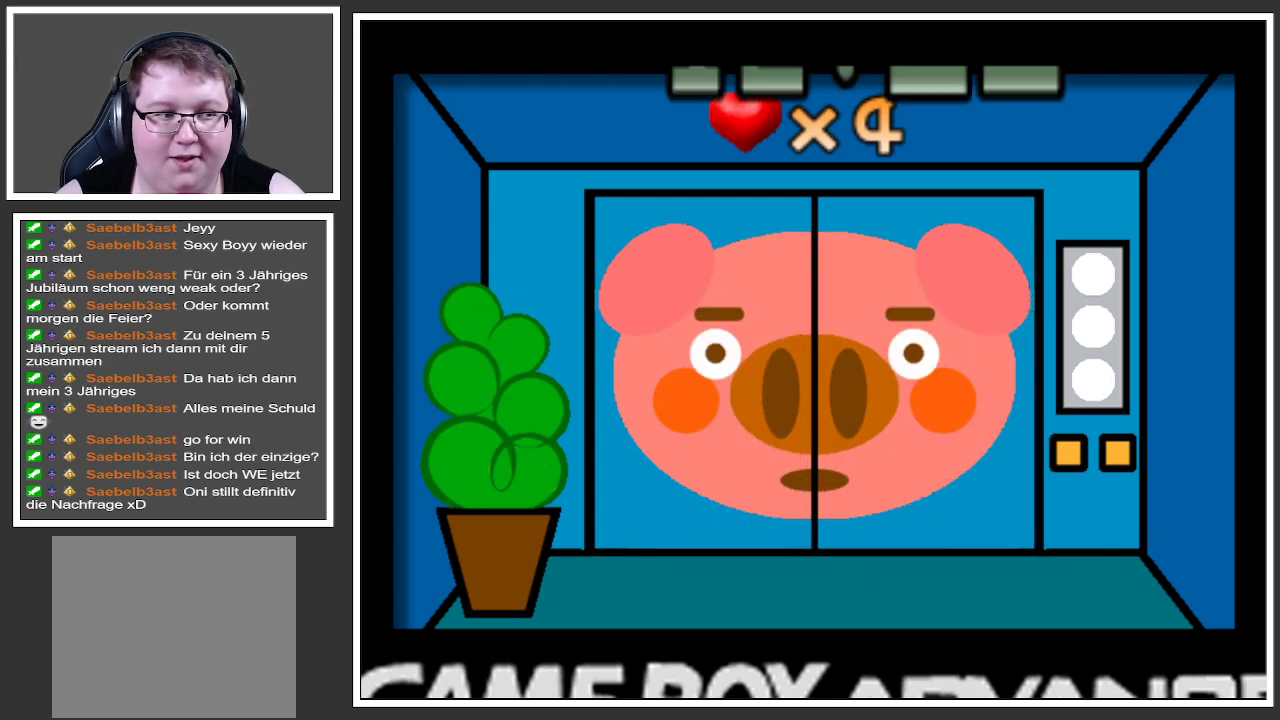
{"buttons": [], "left_stick": "center", "right_stick": "center", "events": []}
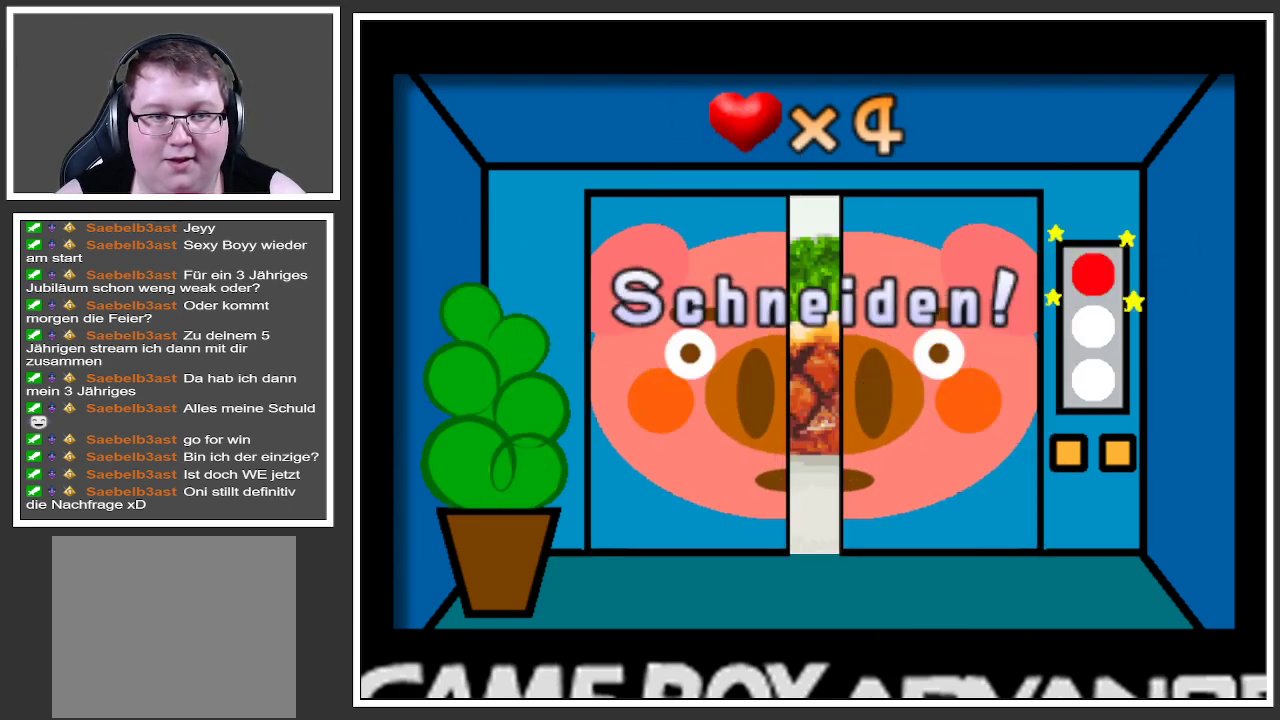
{"buttons": [], "left_stick": "center", "right_stick": "center", "events": []}
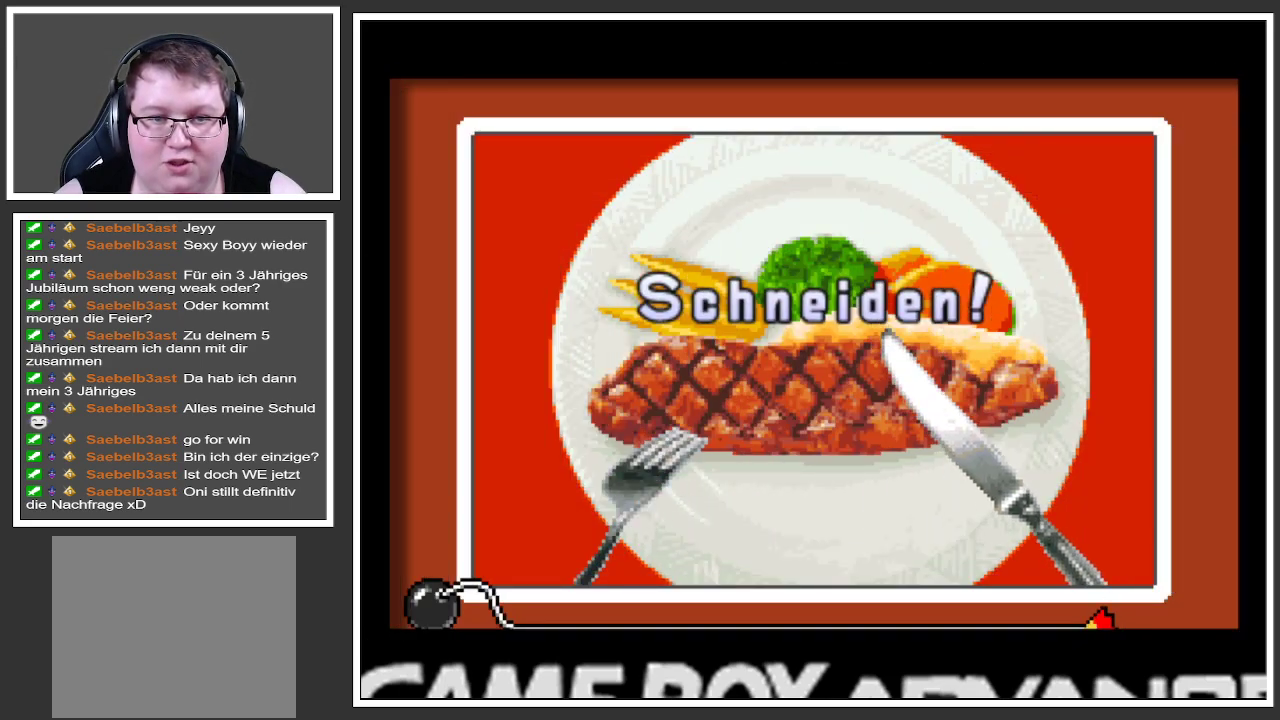
{"buttons": [], "left_stick": "left", "right_stick": "center", "events": [[434, "left_stick", "left"]]}
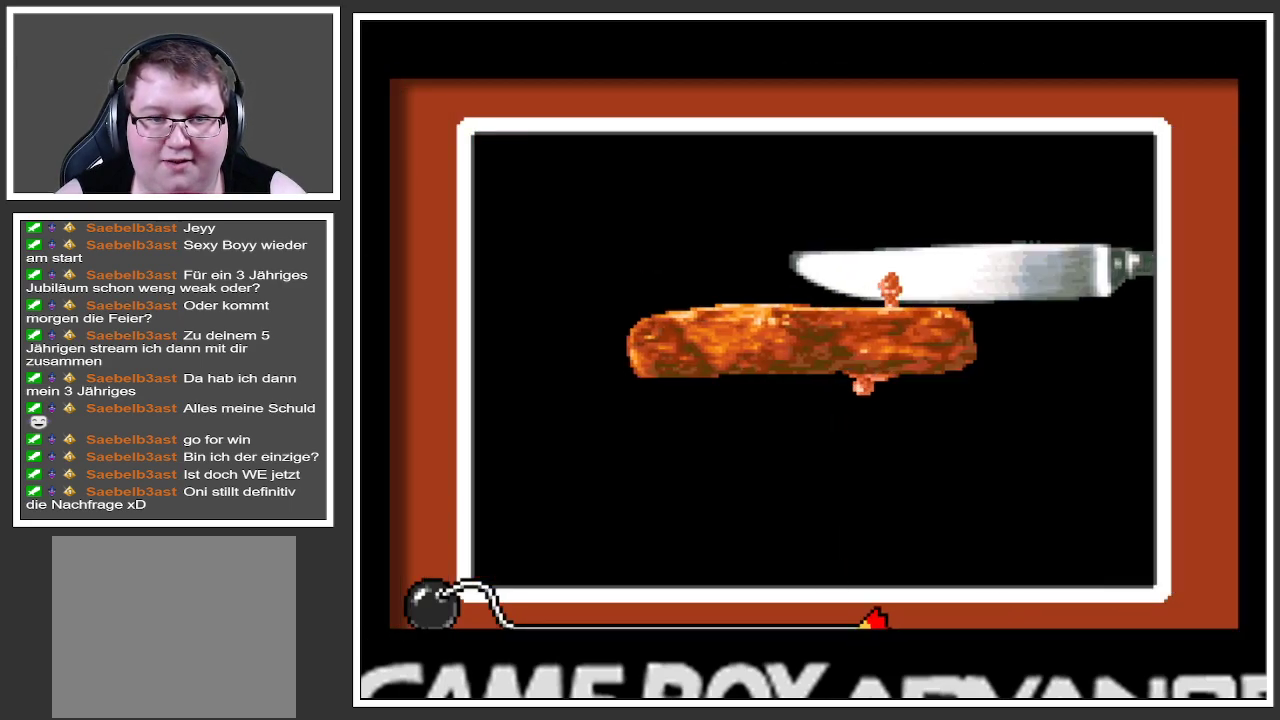
{"buttons": [], "left_stick": "right", "right_stick": "center", "events": [[351, "left_stick", "right"]]}
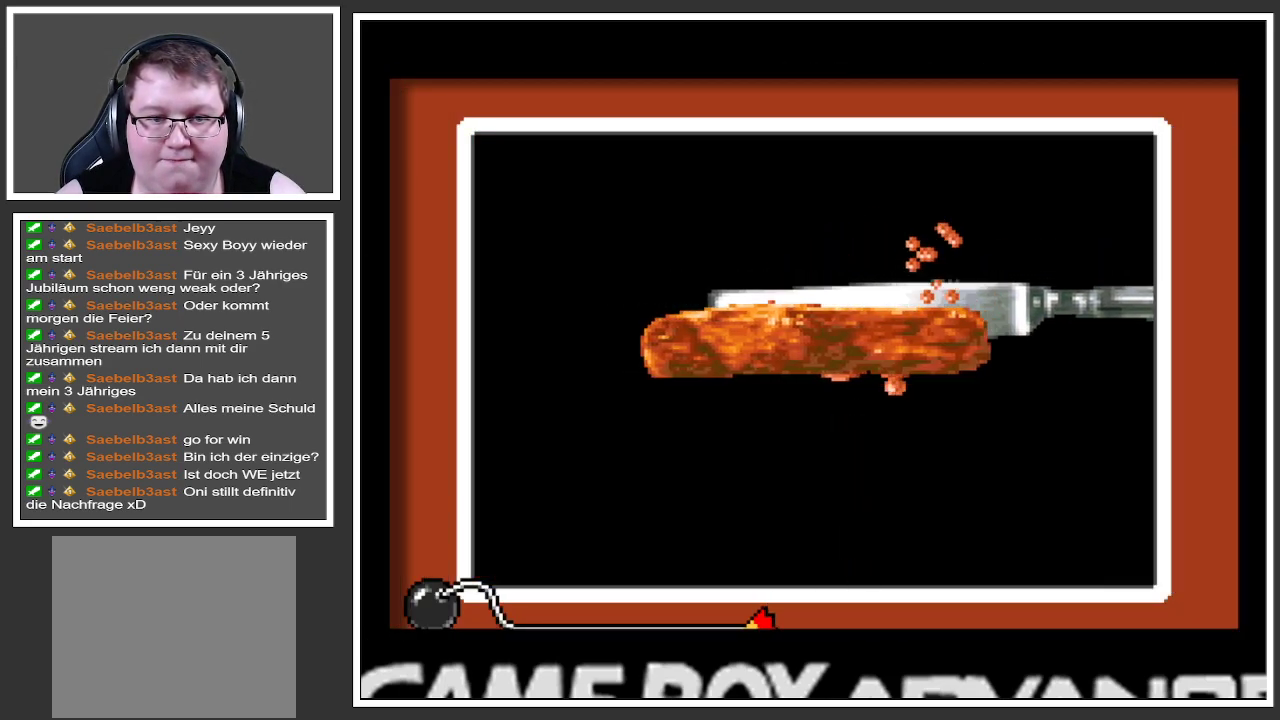
{"buttons": [], "left_stick": "right", "right_stick": "center", "events": [[150, "left_stick", "left"], [500, "left_stick", "right"]]}
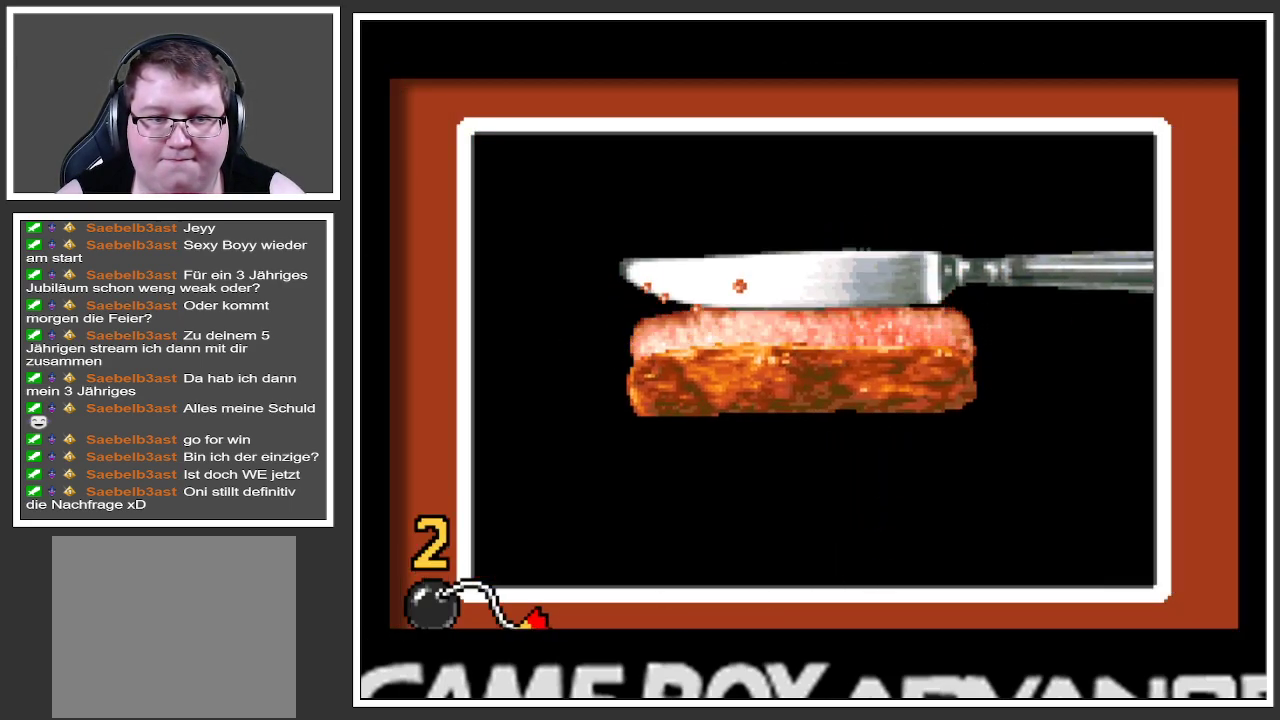
{"buttons": [], "left_stick": "center", "right_stick": "center", "events": [[384, "left_stick", "center"]]}
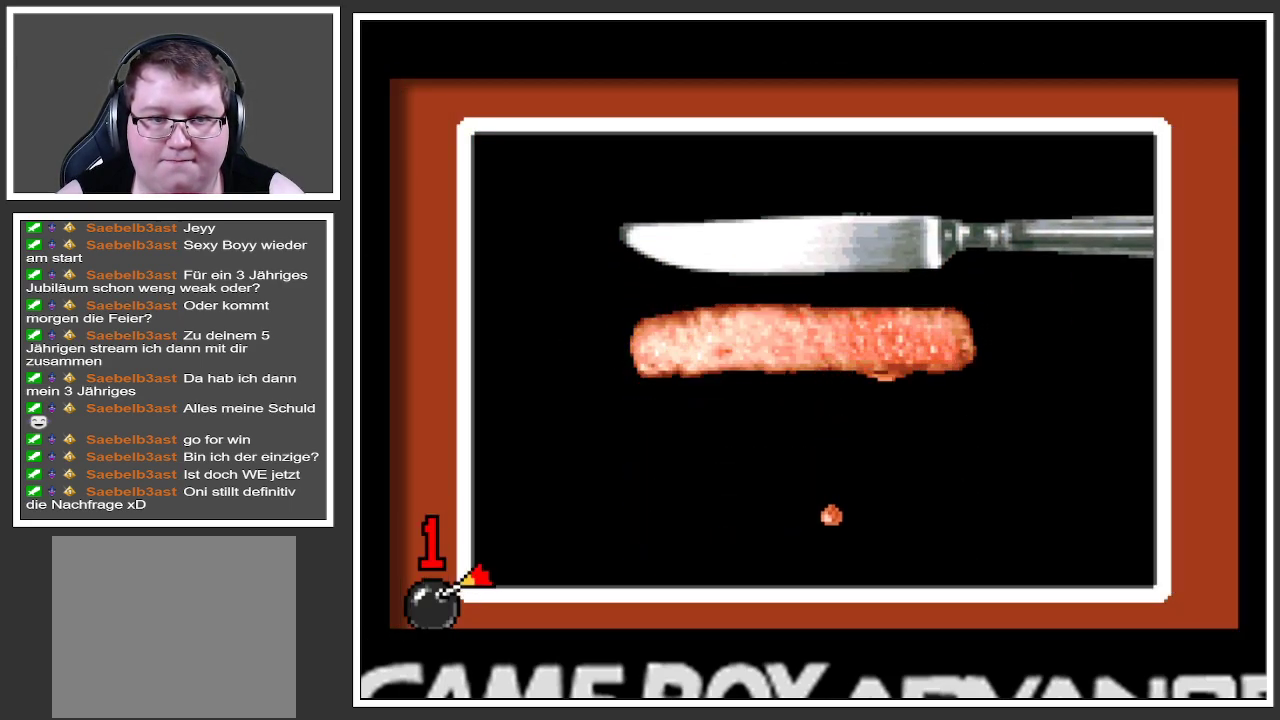
{"buttons": [], "left_stick": "center", "right_stick": "center", "events": []}
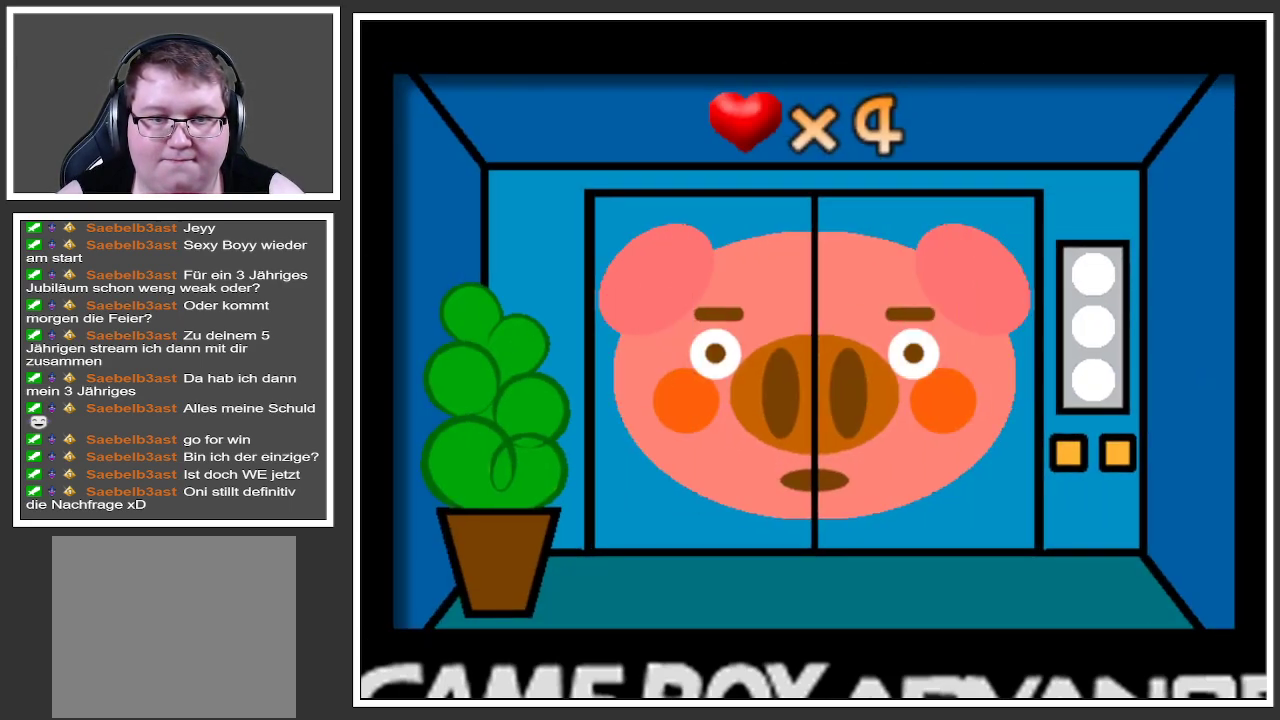
{"buttons": [], "left_stick": "center", "right_stick": "center", "events": []}
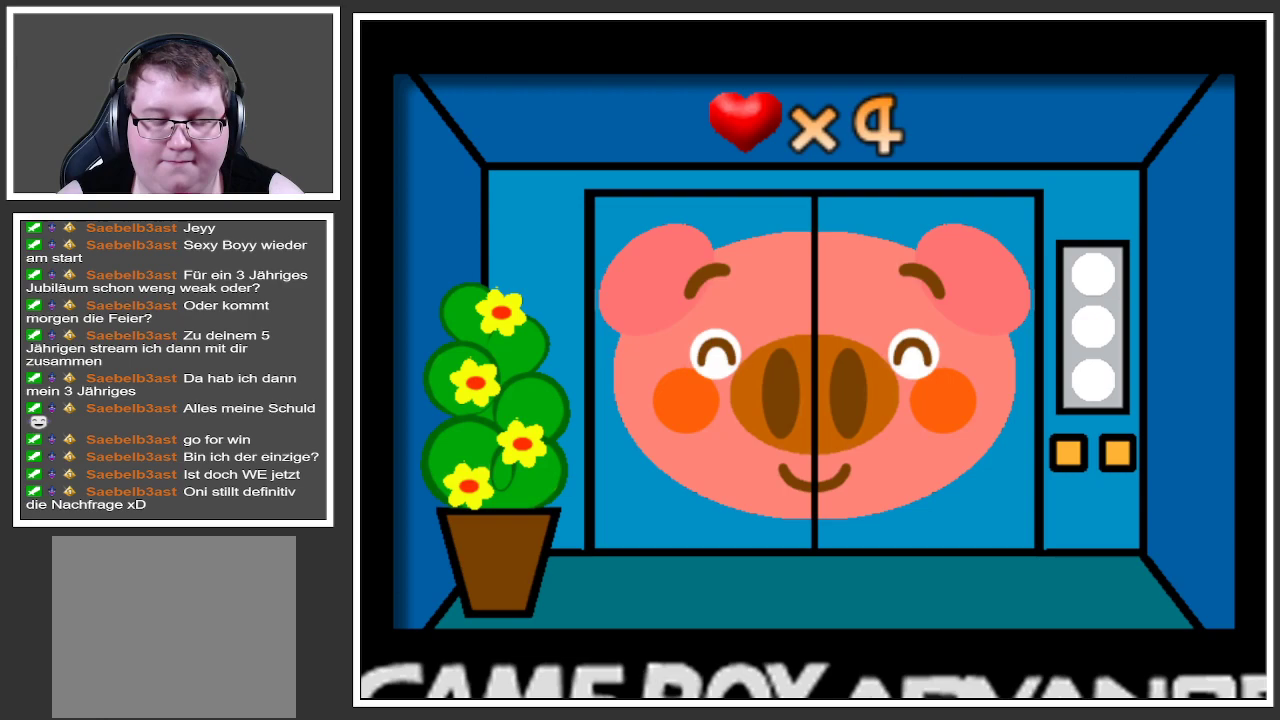
{"buttons": [], "left_stick": "center", "right_stick": "center", "events": []}
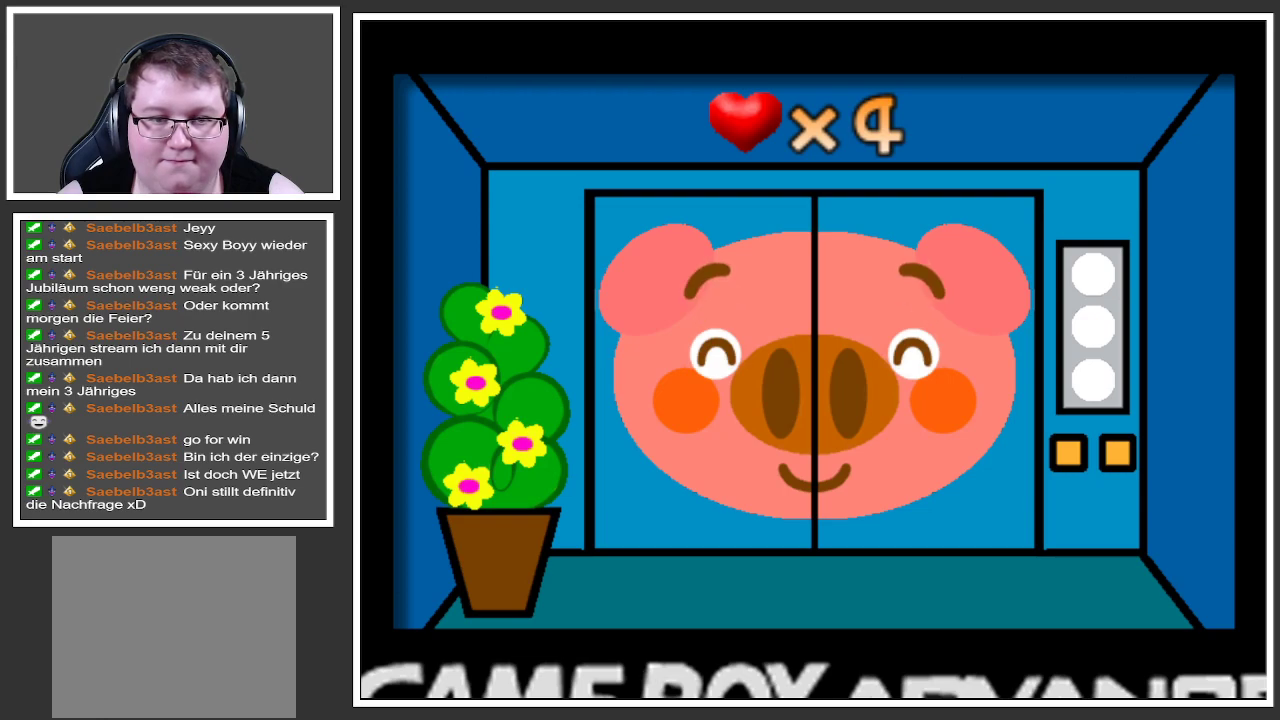
{"buttons": [], "left_stick": "center", "right_stick": "center", "events": []}
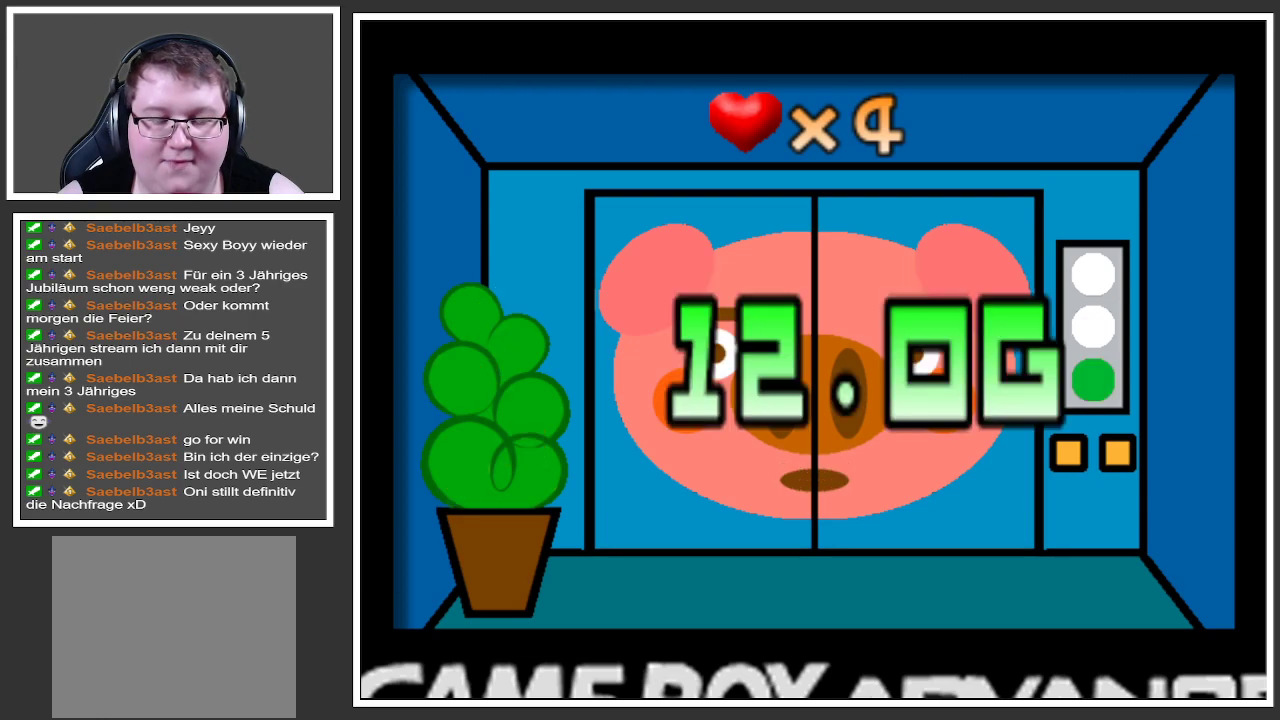
{"buttons": [], "left_stick": "center", "right_stick": "center", "events": []}
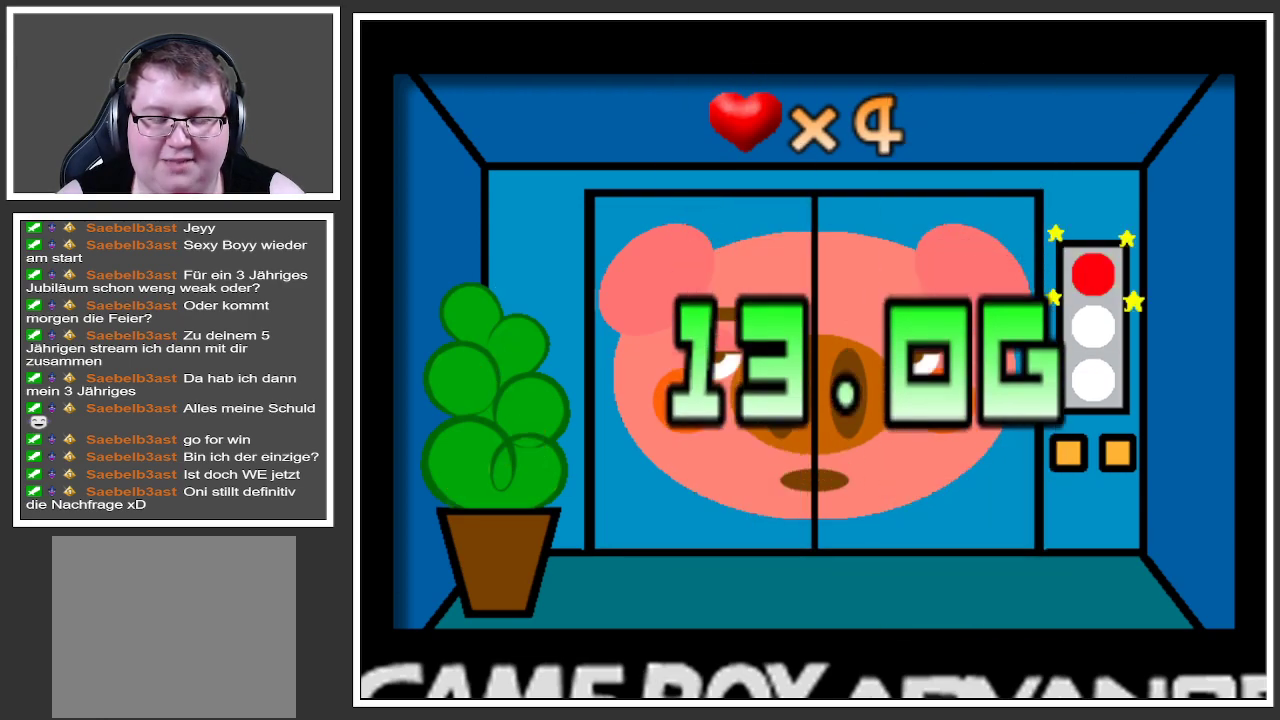
{"buttons": [], "left_stick": "center", "right_stick": "center", "events": []}
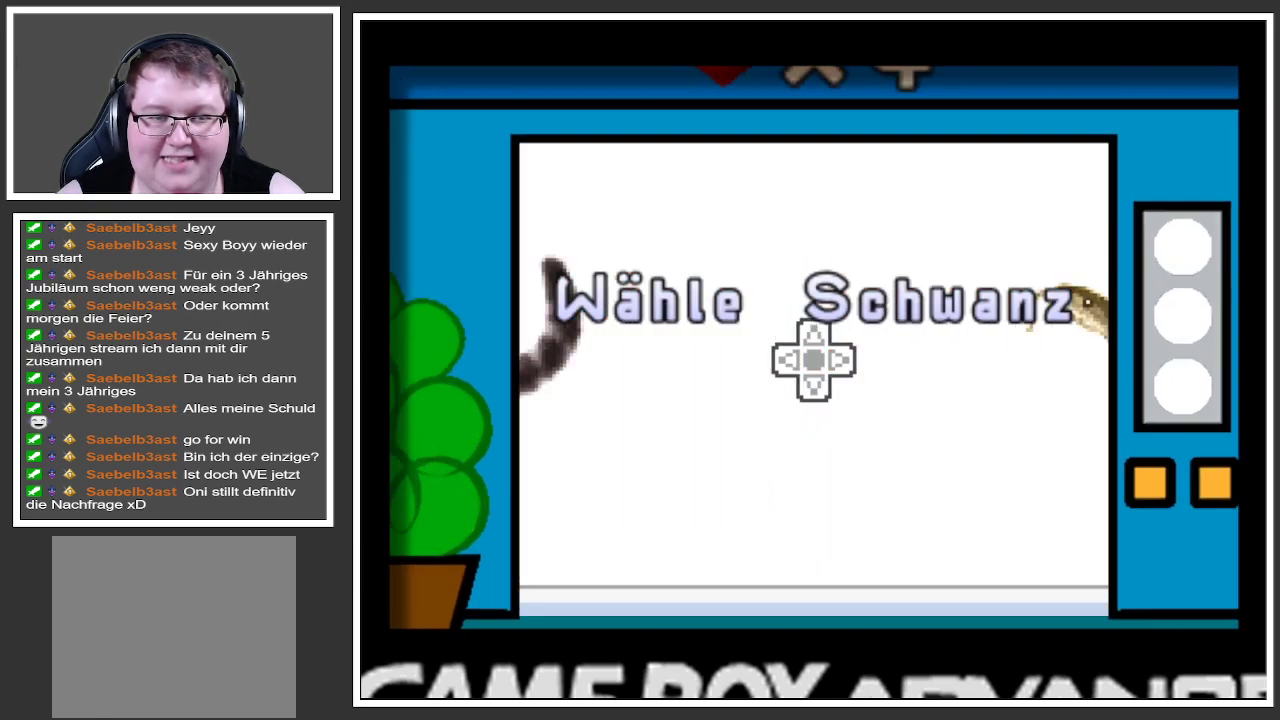
{"buttons": [], "left_stick": "center", "right_stick": "center", "events": []}
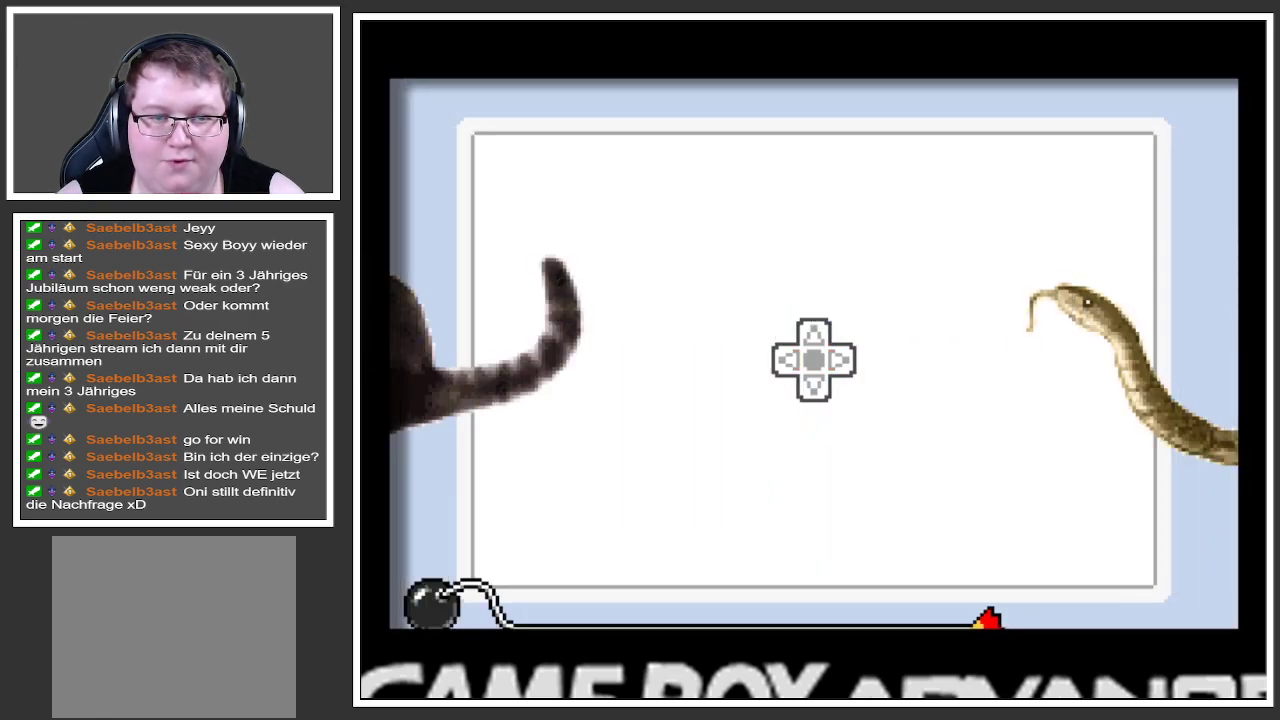
{"buttons": [], "left_stick": "center", "right_stick": "center", "events": []}
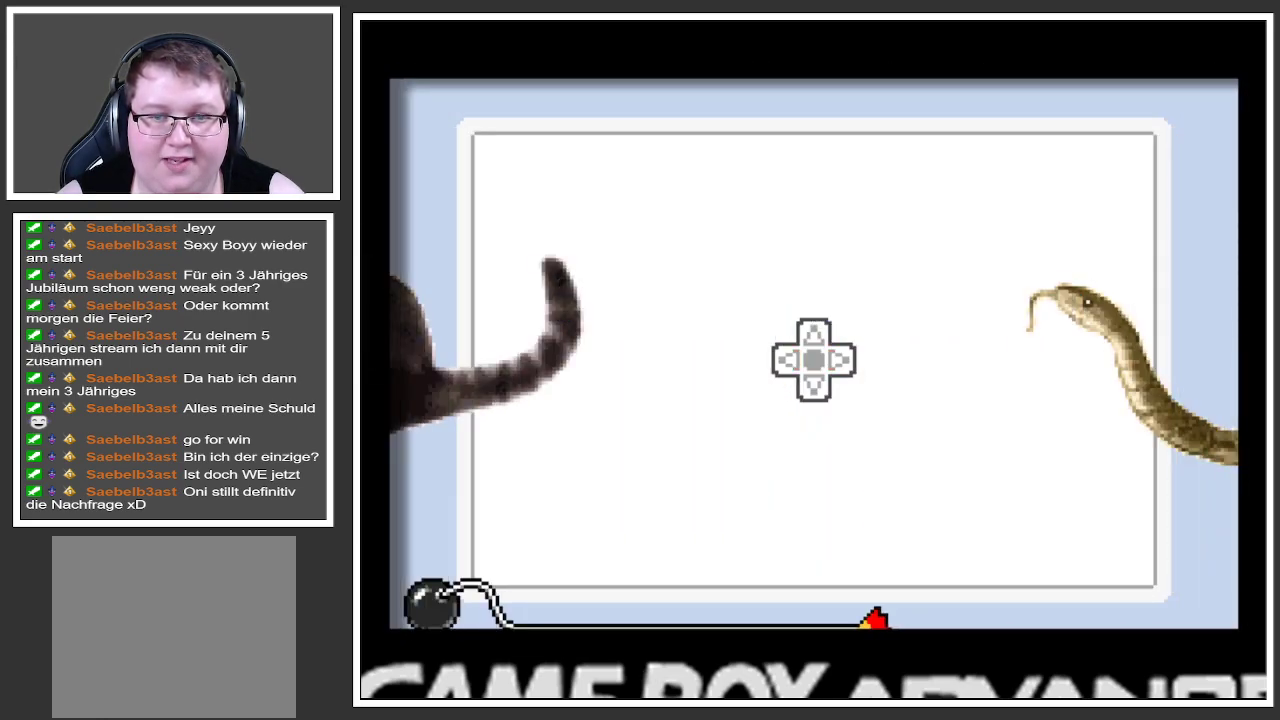
{"buttons": [], "left_stick": "center", "right_stick": "center", "events": [[250, "left_stick", "right"], [434, "left_stick", "center"]]}
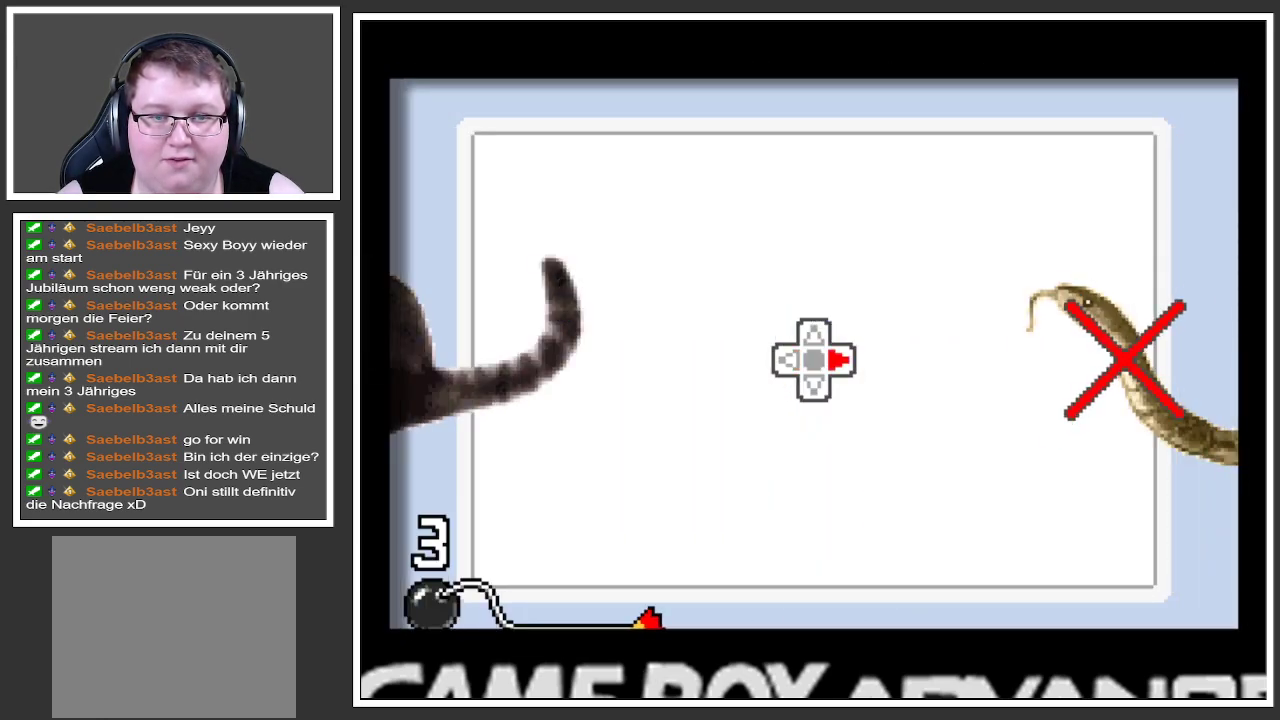
{"buttons": [], "left_stick": "center", "right_stick": "center", "events": []}
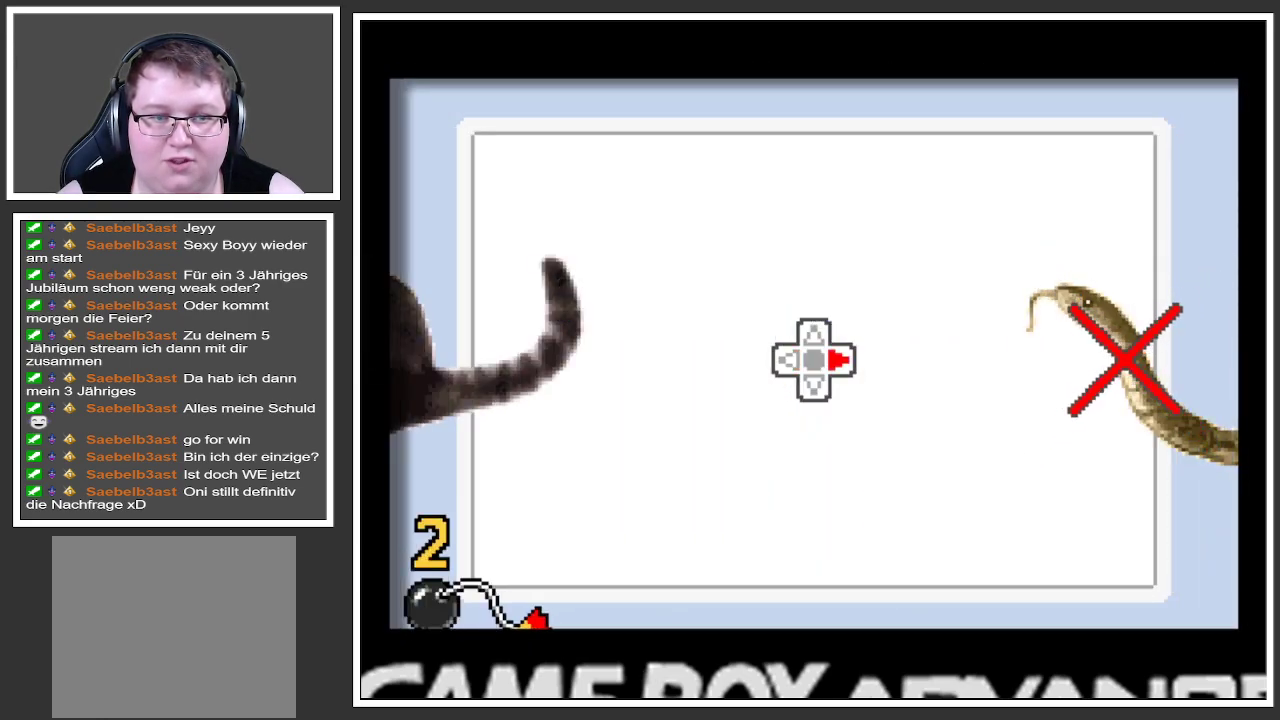
{"buttons": [], "left_stick": "center", "right_stick": "center", "events": [[150, "left_stick", "left"], [400, "left_stick", "center"]]}